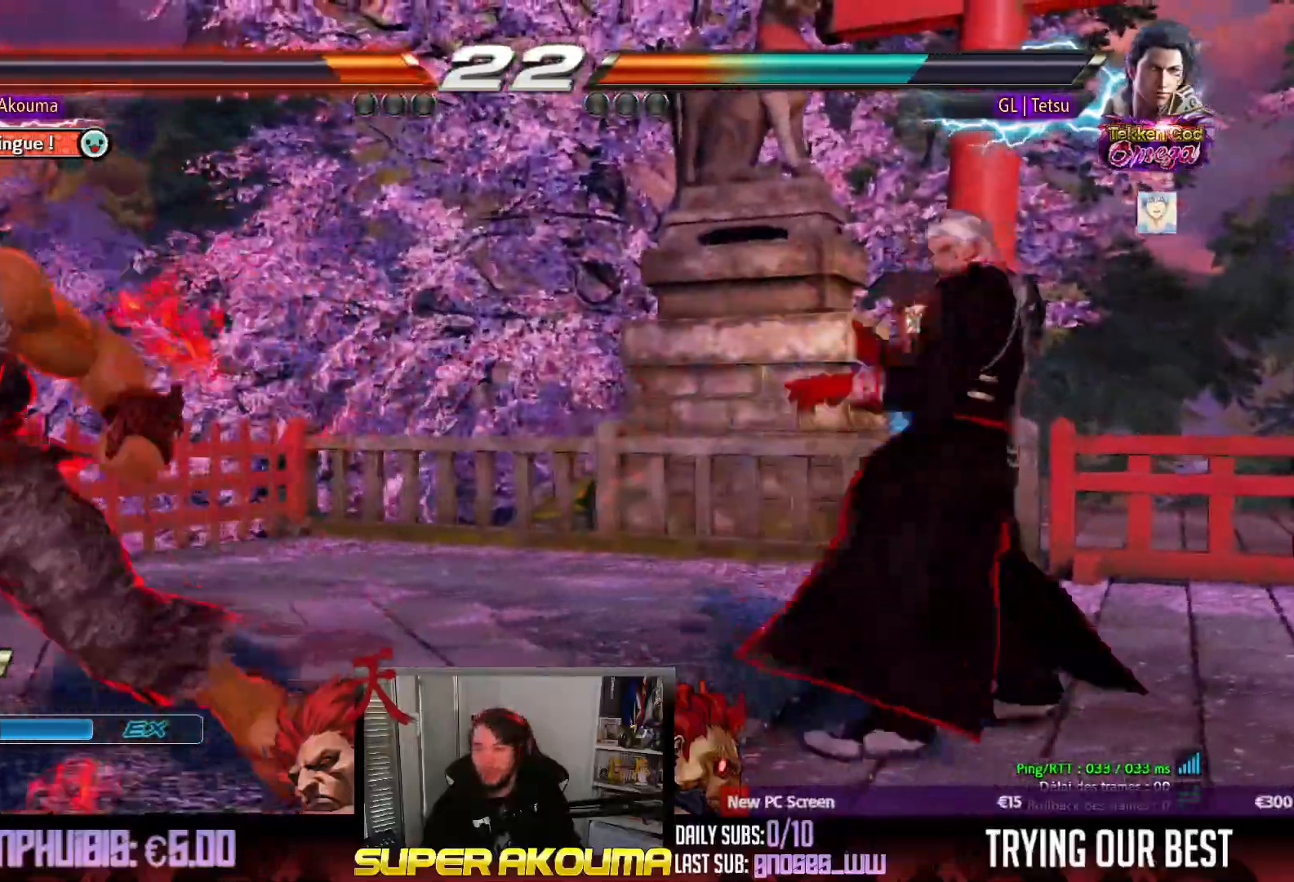
Gameplay with a controller (arcade stick); each line is a JSON object with the inputs held at the frame after it (dt_ms = milliseconds from this image to that frame). "events" lists button and stick changes between this image and that frame as [ms after this image, input, new state], when the widget could be followed in between. Not read: L3 R3 other_buttons.
{"dt_ms": 1000, "buttons": ["DPAD_LEFT"], "events": [[83, "DPAD_RIGHT", "up"], [133, "DPAD_RIGHT", "down"], [350, "DPAD_DOWN", "down"], [383, "DPAD_RIGHT", "up"], [517, "DPAD_DOWN", "up"], [650, "DPAD_LEFT", "down"]]}
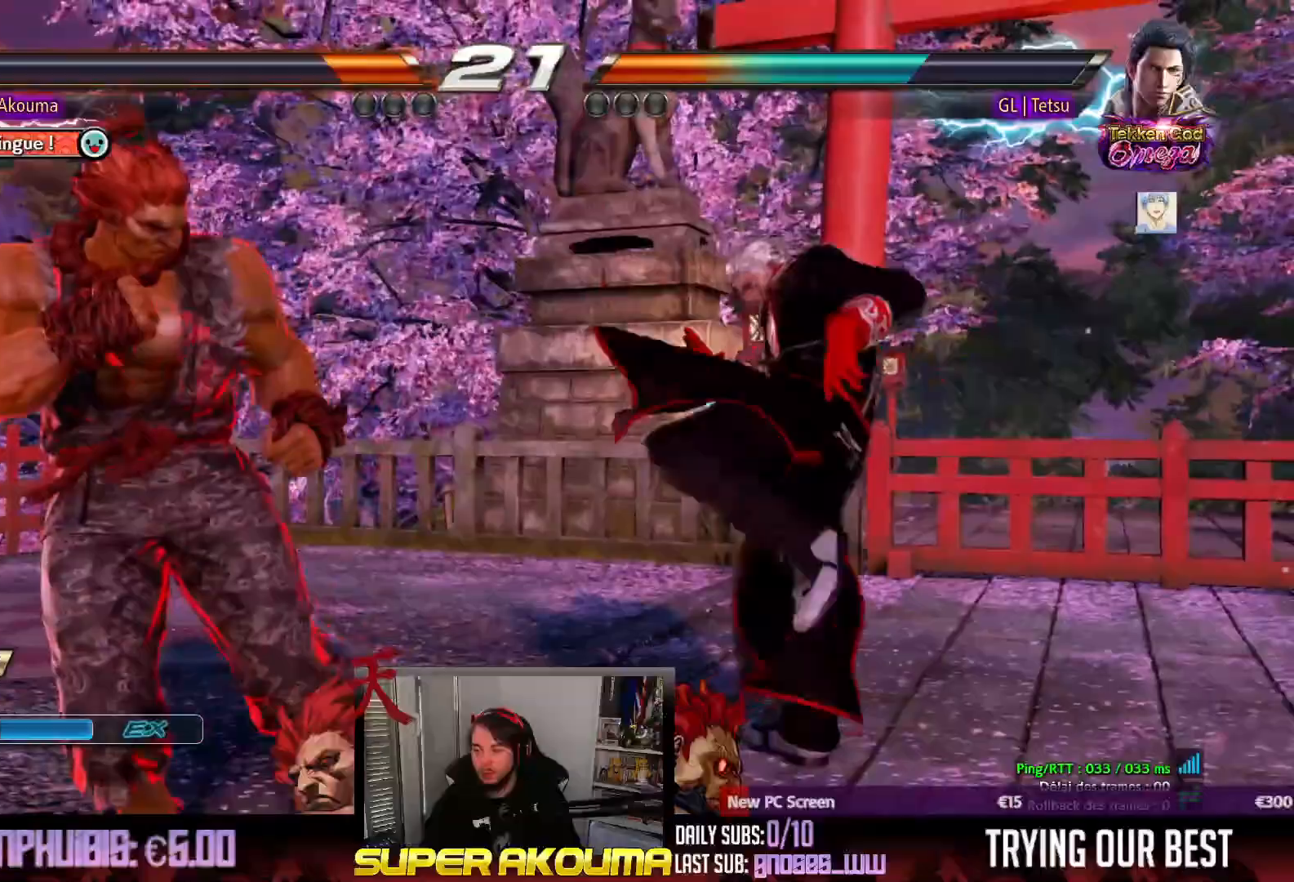
{"dt_ms": 500, "buttons": [], "events": [[100, "DPAD_DOWN", "down"], [167, "DPAD_DOWN", "up"], [217, "DPAD_LEFT", "up"], [267, "DPAD_LEFT", "down"], [400, "DPAD_LEFT", "up"], [417, "DPAD_RIGHT", "down"], [483, "DPAD_RIGHT", "up"]]}
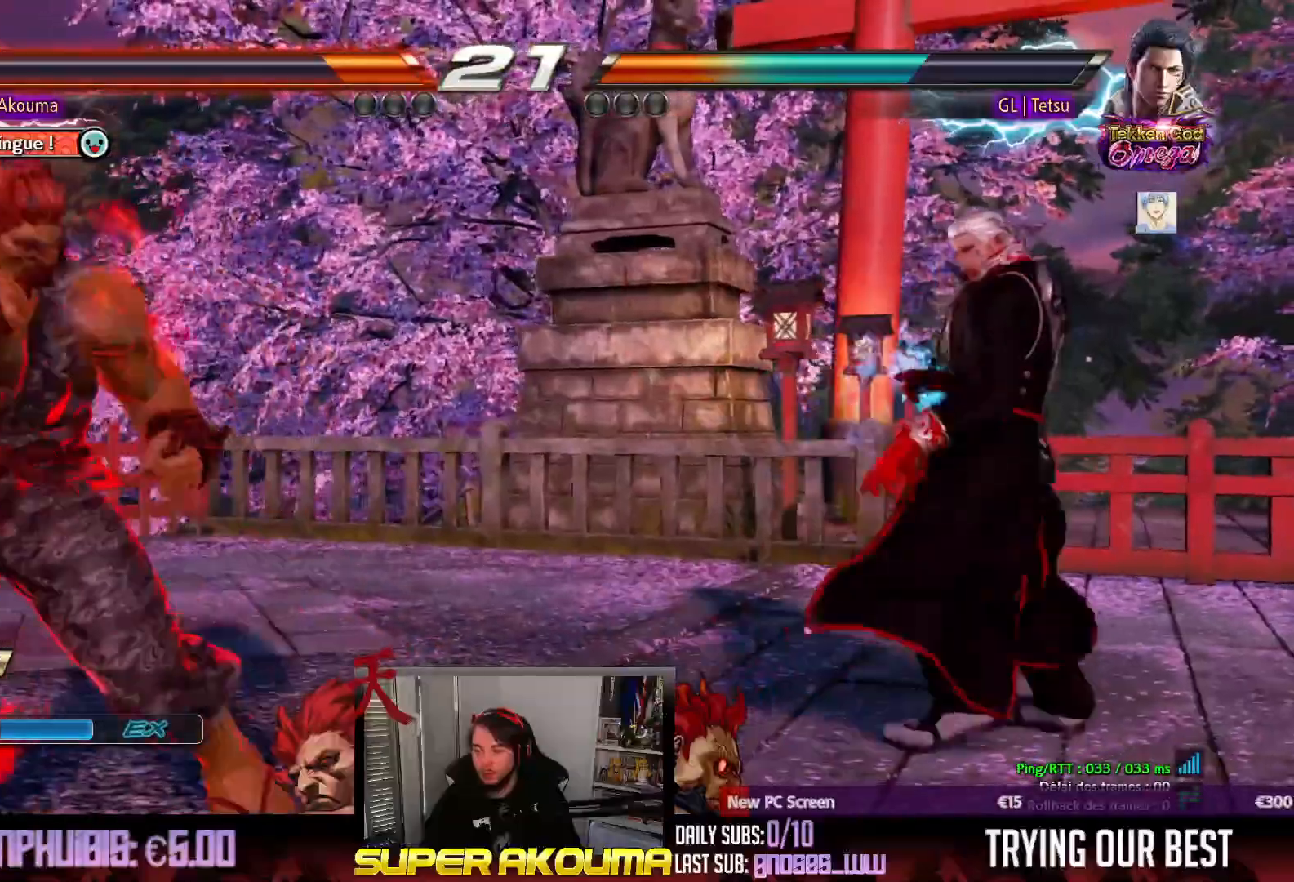
{"dt_ms": 500, "buttons": ["DPAD_LEFT"], "events": [[17, "DPAD_RIGHT", "down"], [217, "DPAD_DOWN", "down"], [217, "DPAD_RIGHT", "up"], [300, "DPAD_DOWN", "up"], [333, "DPAD_LEFT", "down"], [467, "DPAD_LEFT", "up"], [500, "DPAD_LEFT", "down"]]}
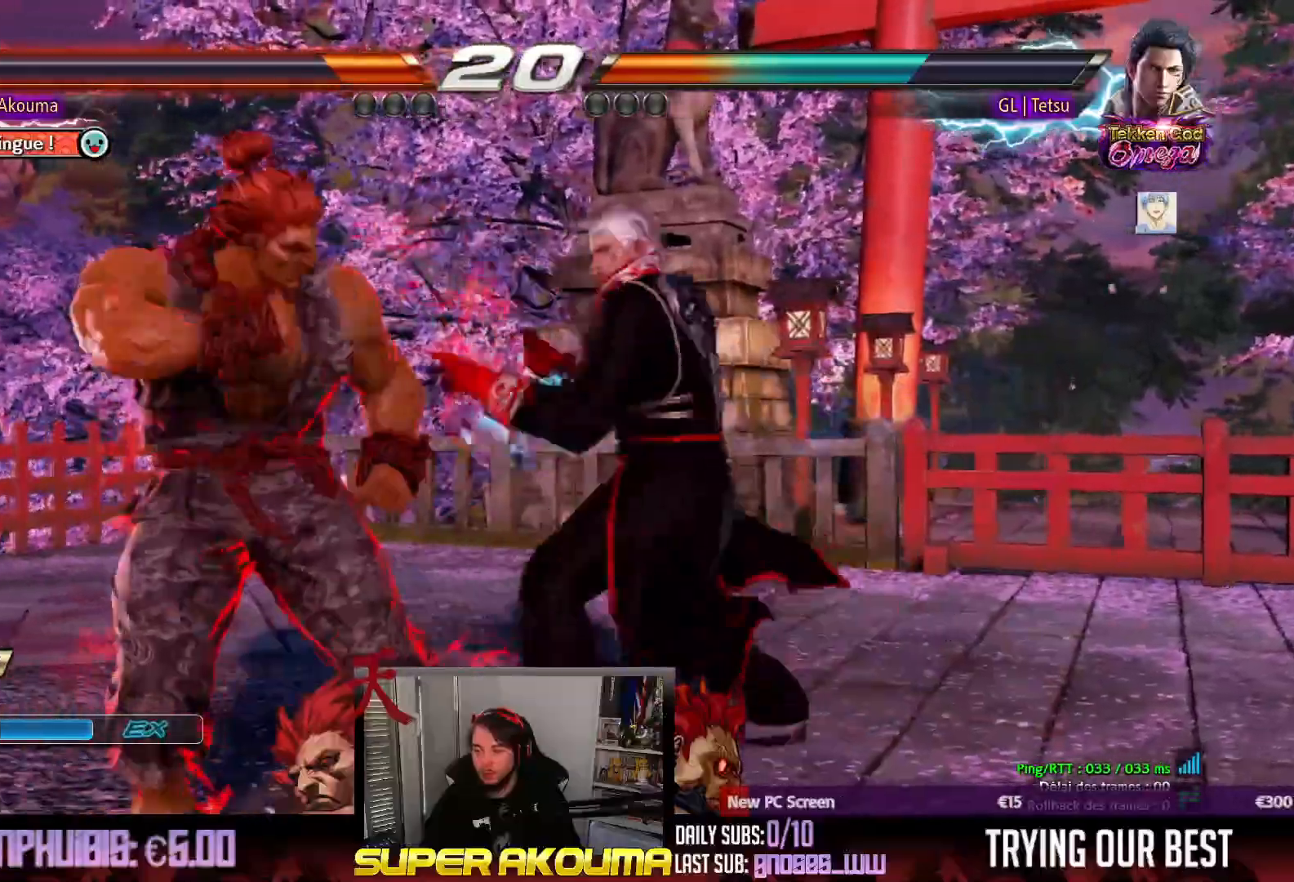
{"dt_ms": 500, "buttons": ["DPAD_DOWN"], "events": [[200, "DPAD_DOWN", "down"], [250, "DPAD_DOWN", "up"], [317, "DPAD_LEFT", "up"], [350, "DPAD_LEFT", "down"], [500, "DPAD_DOWN", "down"], [500, "DPAD_LEFT", "up"]]}
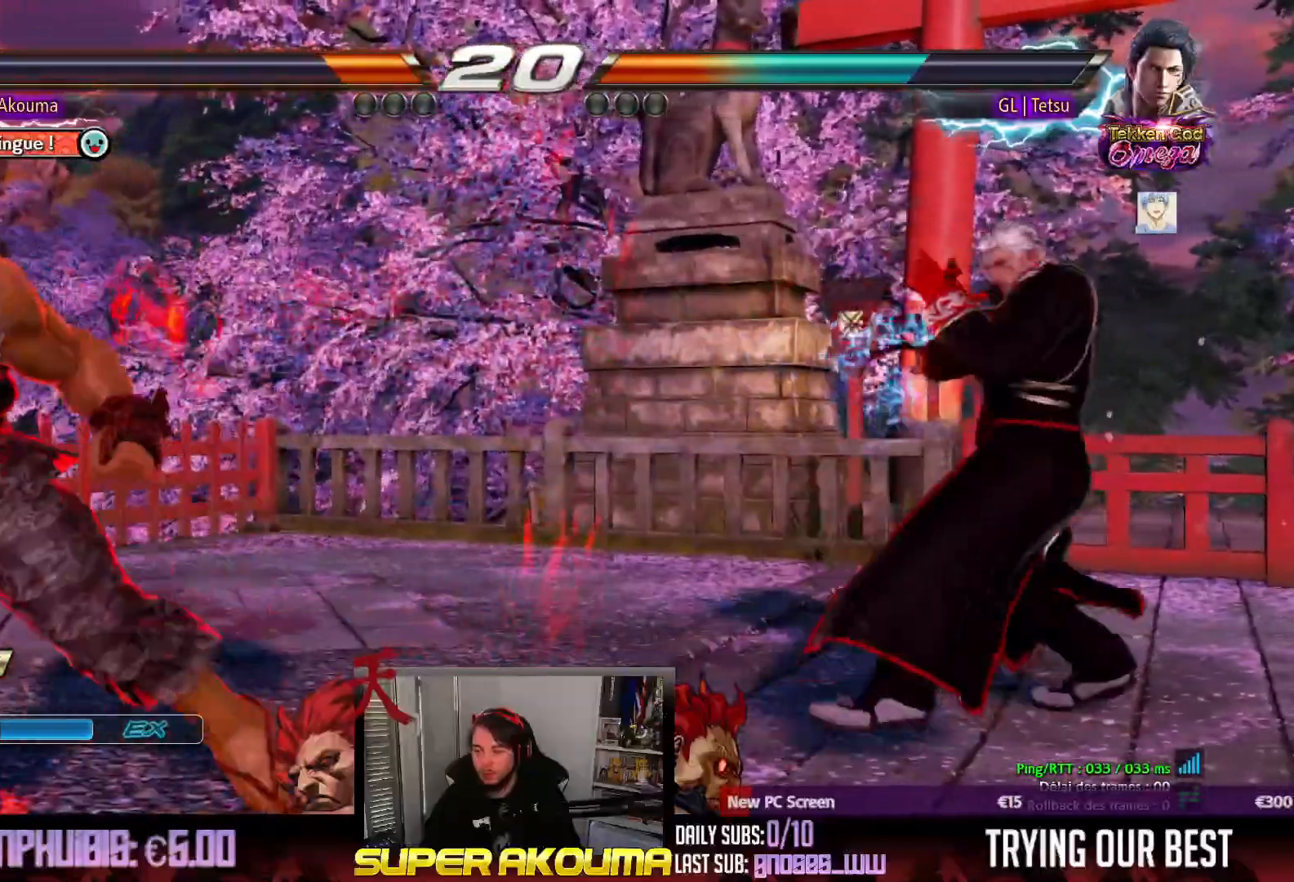
{"dt_ms": 500, "buttons": ["DPAD_RIGHT"], "events": [[50, "DPAD_DOWN", "up"], [133, "DPAD_DOWN", "down"], [267, "DPAD_DOWN", "up"], [350, "DPAD_RIGHT", "down"], [433, "DPAD_RIGHT", "up"], [483, "DPAD_RIGHT", "down"]]}
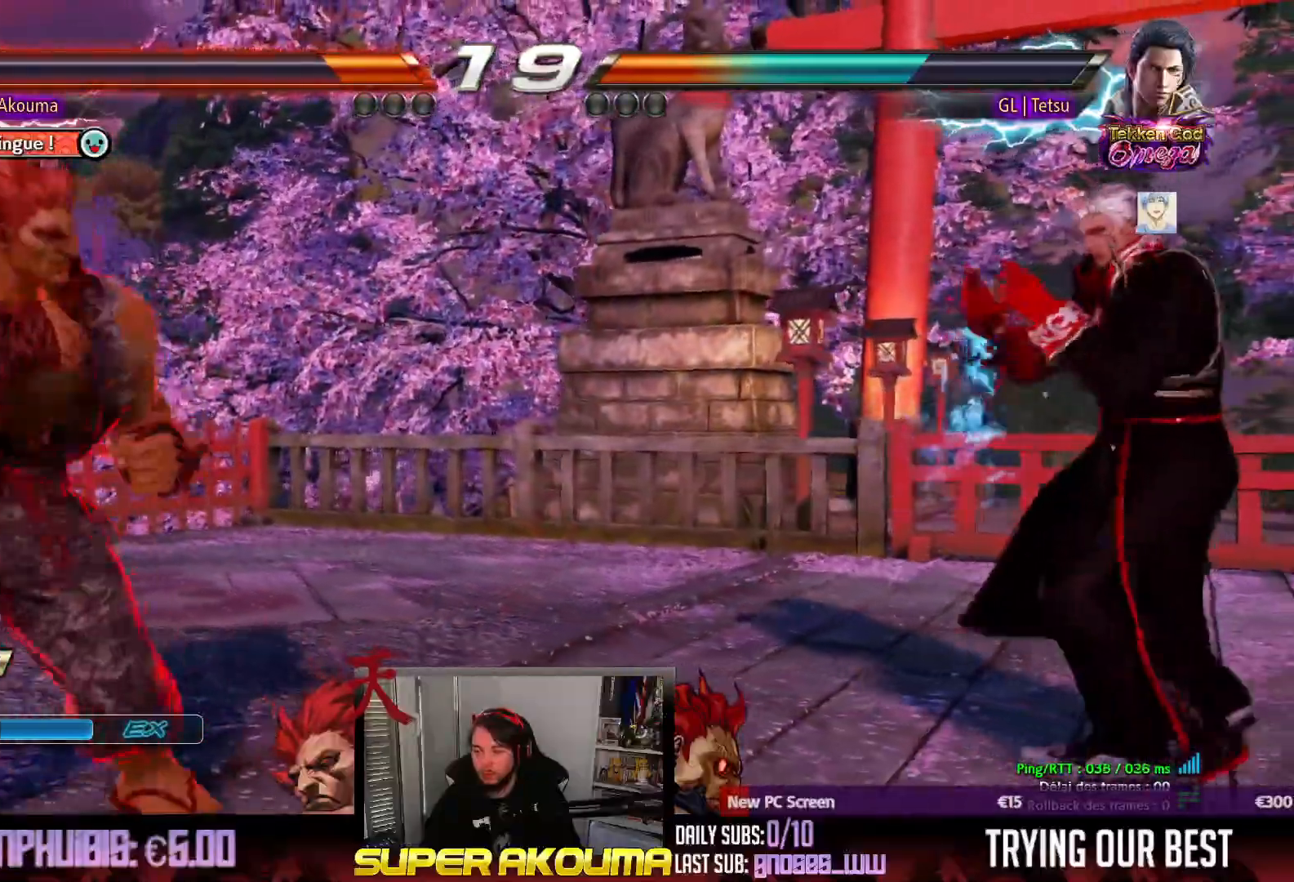
{"dt_ms": 1000, "buttons": ["CIRCLE", "DPAD_LEFT"], "events": [[317, "DPAD_RIGHT", "up"], [333, "DPAD_LEFT", "down"], [550, "CIRCLE", "down"]]}
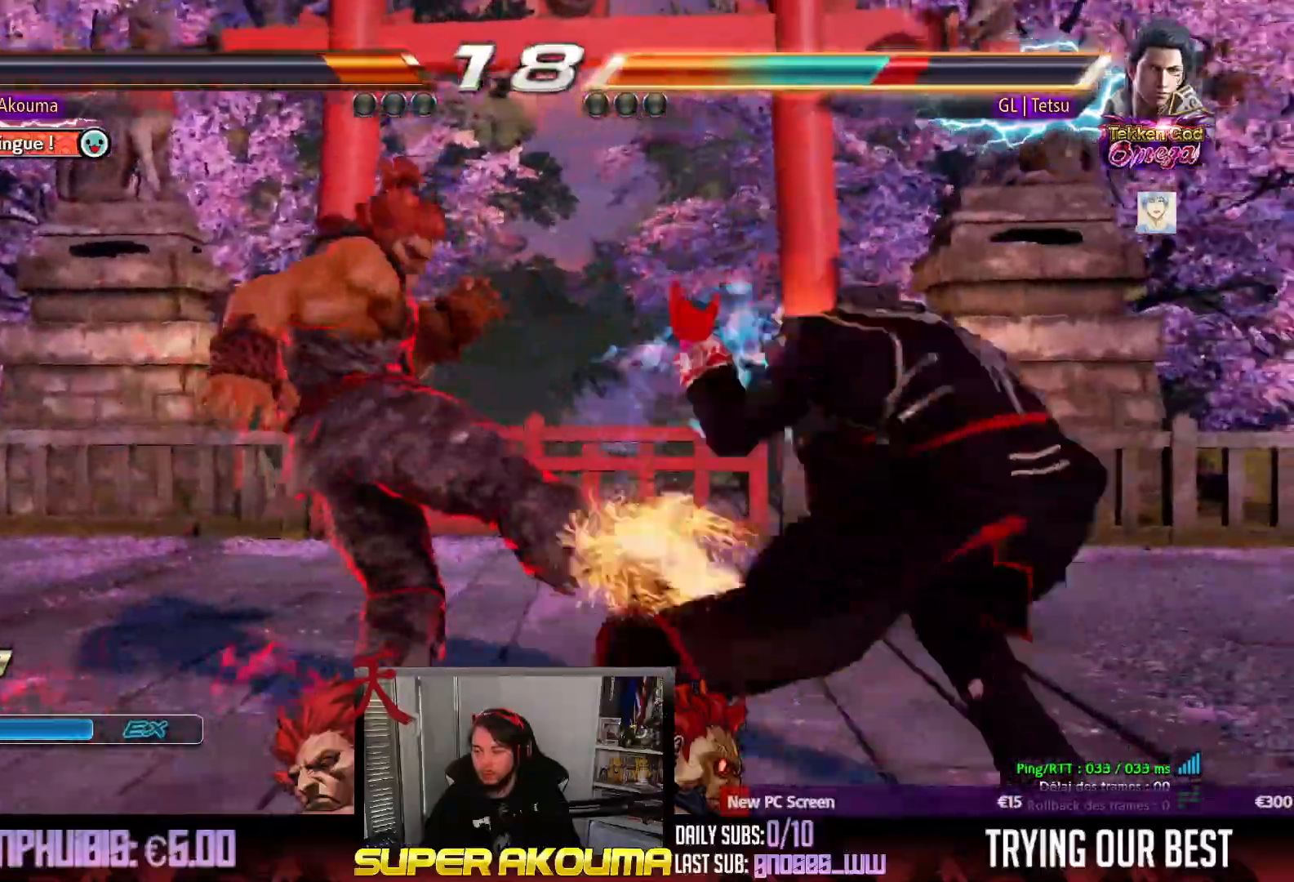
{"dt_ms": 500, "buttons": ["DPAD_LEFT"], "events": [[150, "CIRCLE", "up"], [183, "DPAD_LEFT", "up"], [300, "DPAD_LEFT", "down"], [417, "DPAD_LEFT", "up"], [467, "DPAD_LEFT", "down"]]}
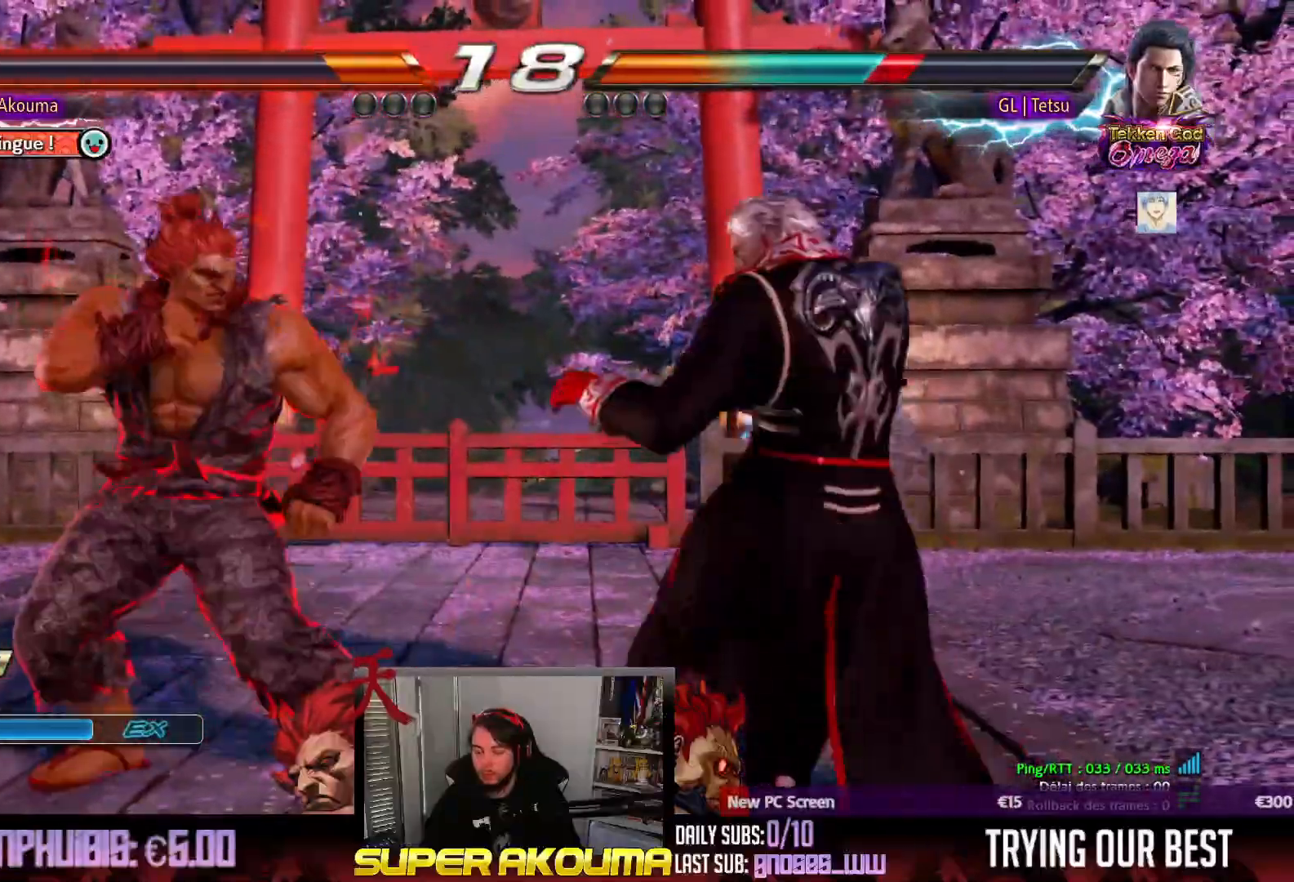
{"dt_ms": 500, "buttons": [], "events": [[133, "DPAD_DOWN", "down"], [167, "DPAD_DOWN", "up"], [417, "DPAD_LEFT", "up"], [417, "DPAD_RIGHT", "down"], [483, "DPAD_RIGHT", "up"]]}
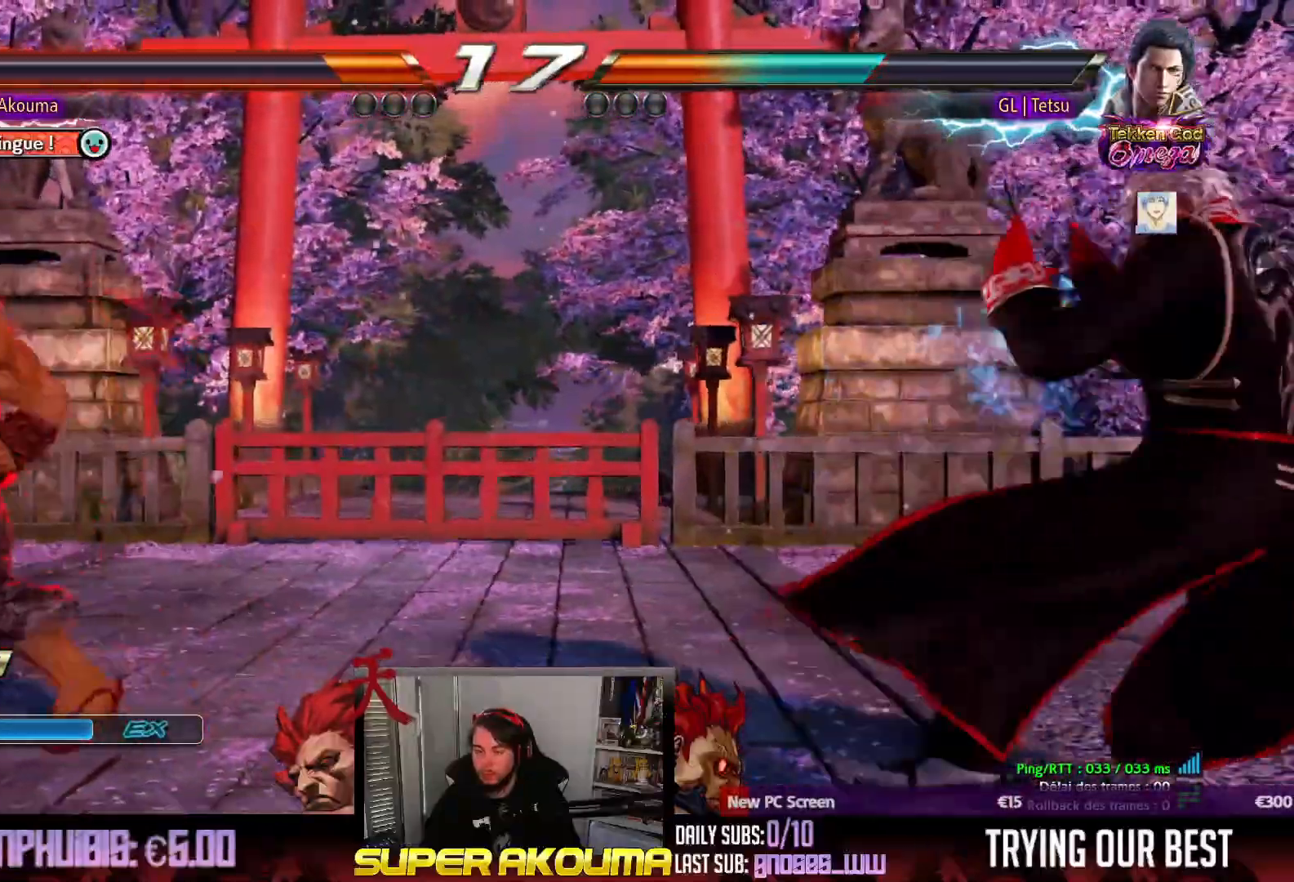
{"dt_ms": 500, "buttons": ["CROSS"], "events": [[33, "DPAD_RIGHT", "down"], [117, "DPAD_RIGHT", "up"], [150, "DPAD_DOWN", "down"], [183, "DPAD_RIGHT", "down"], [200, "CROSS", "down"], [500, "DPAD_DOWN", "up"], [500, "DPAD_RIGHT", "up"]]}
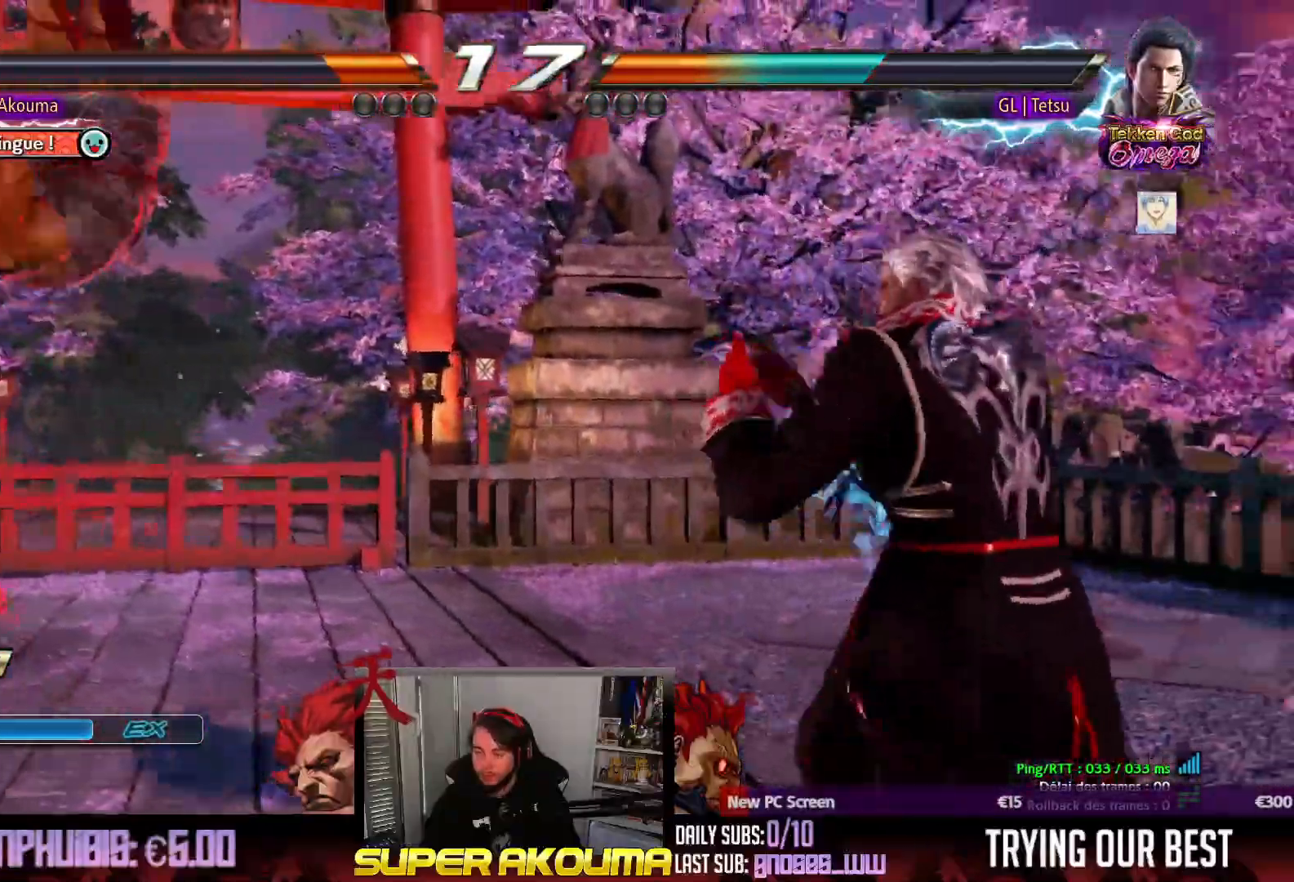
{"dt_ms": 500, "buttons": ["DPAD_LEFT"], "events": [[17, "CROSS", "up"], [250, "SQUARE", "down"], [433, "DPAD_LEFT", "down"], [467, "SQUARE", "up"]]}
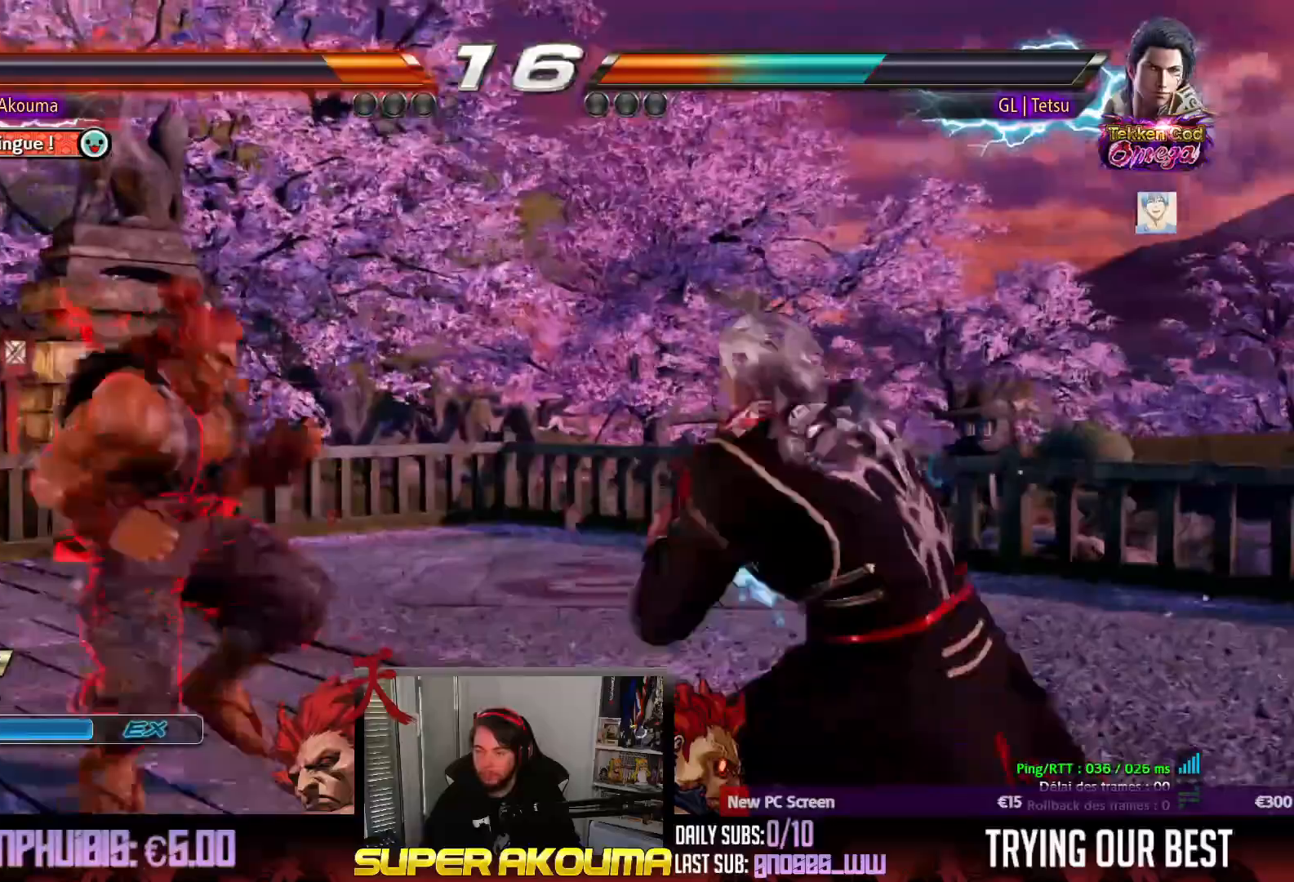
{"dt_ms": 500, "buttons": [], "events": [[50, "DPAD_LEFT", "up"], [117, "DPAD_LEFT", "down"], [283, "DPAD_LEFT", "up"], [317, "DPAD_RIGHT", "down"], [317, "DPAD_UP", "down"], [450, "DPAD_RIGHT", "up"], [450, "DPAD_UP", "up"]]}
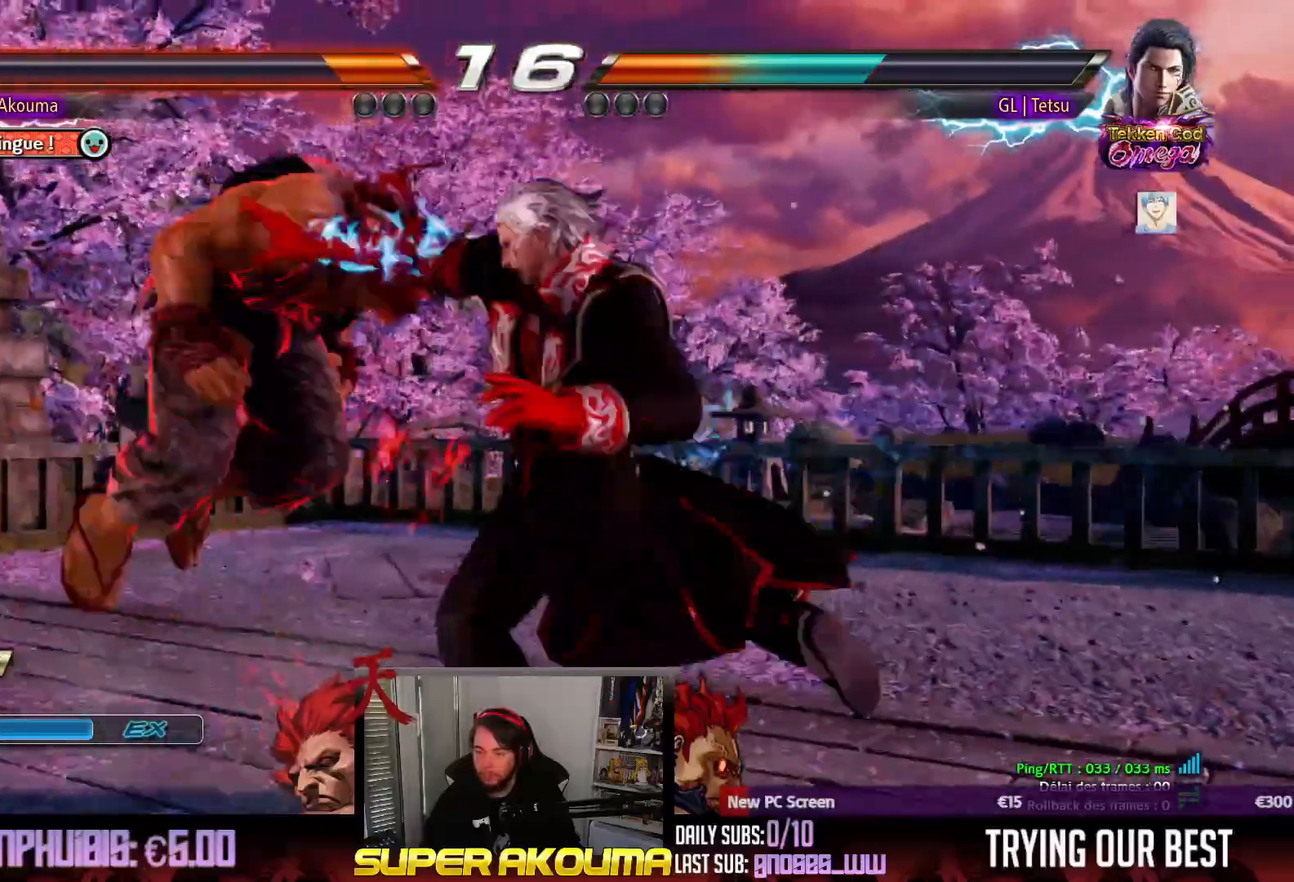
{"dt_ms": 500, "buttons": [], "events": [[300, "CIRCLE", "down"], [350, "CIRCLE", "up"]]}
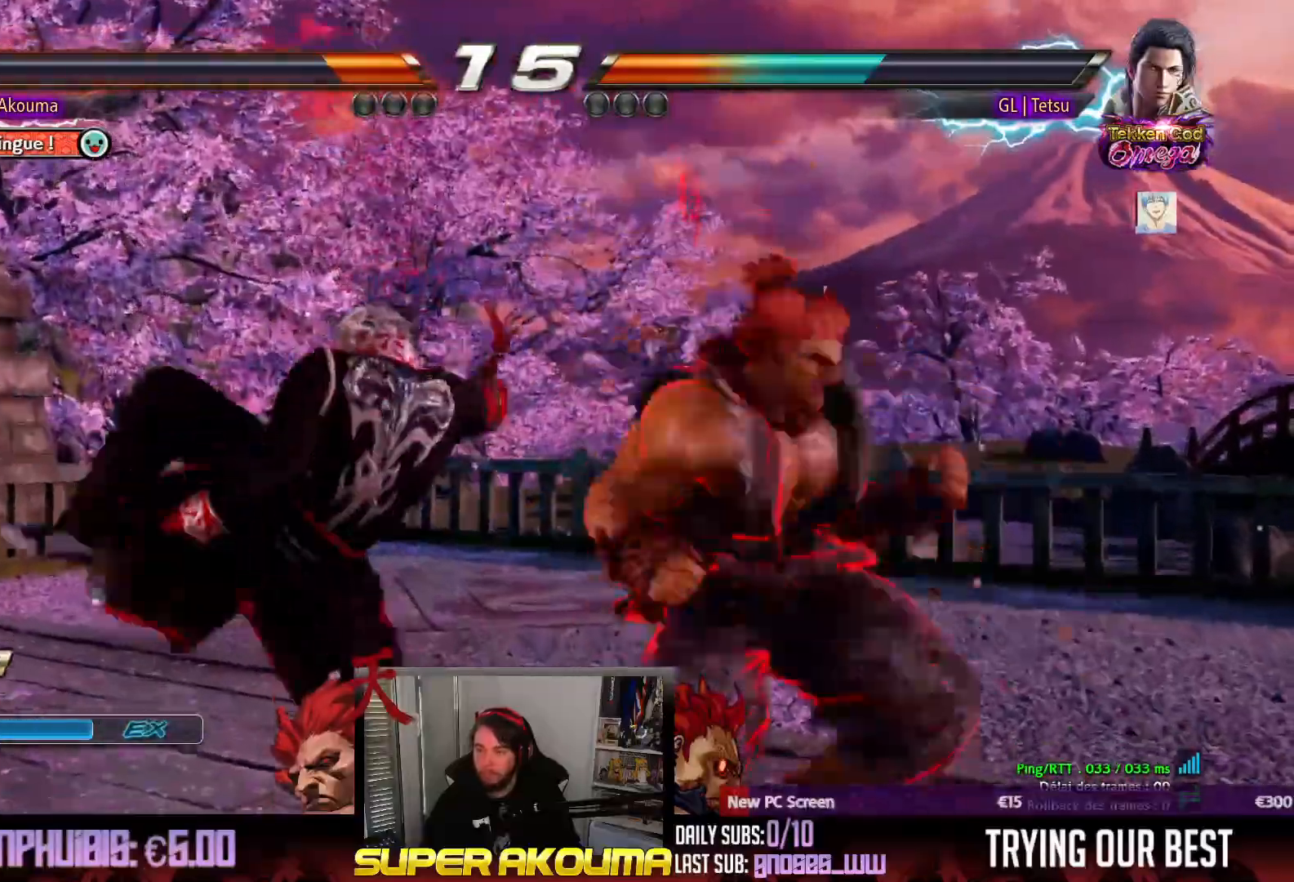
{"dt_ms": 500, "buttons": ["DPAD_DOWN"], "events": [[133, "SQUARE", "down"], [233, "SQUARE", "up"], [317, "SQUARE", "down"], [483, "DPAD_DOWN", "down"], [500, "SQUARE", "up"]]}
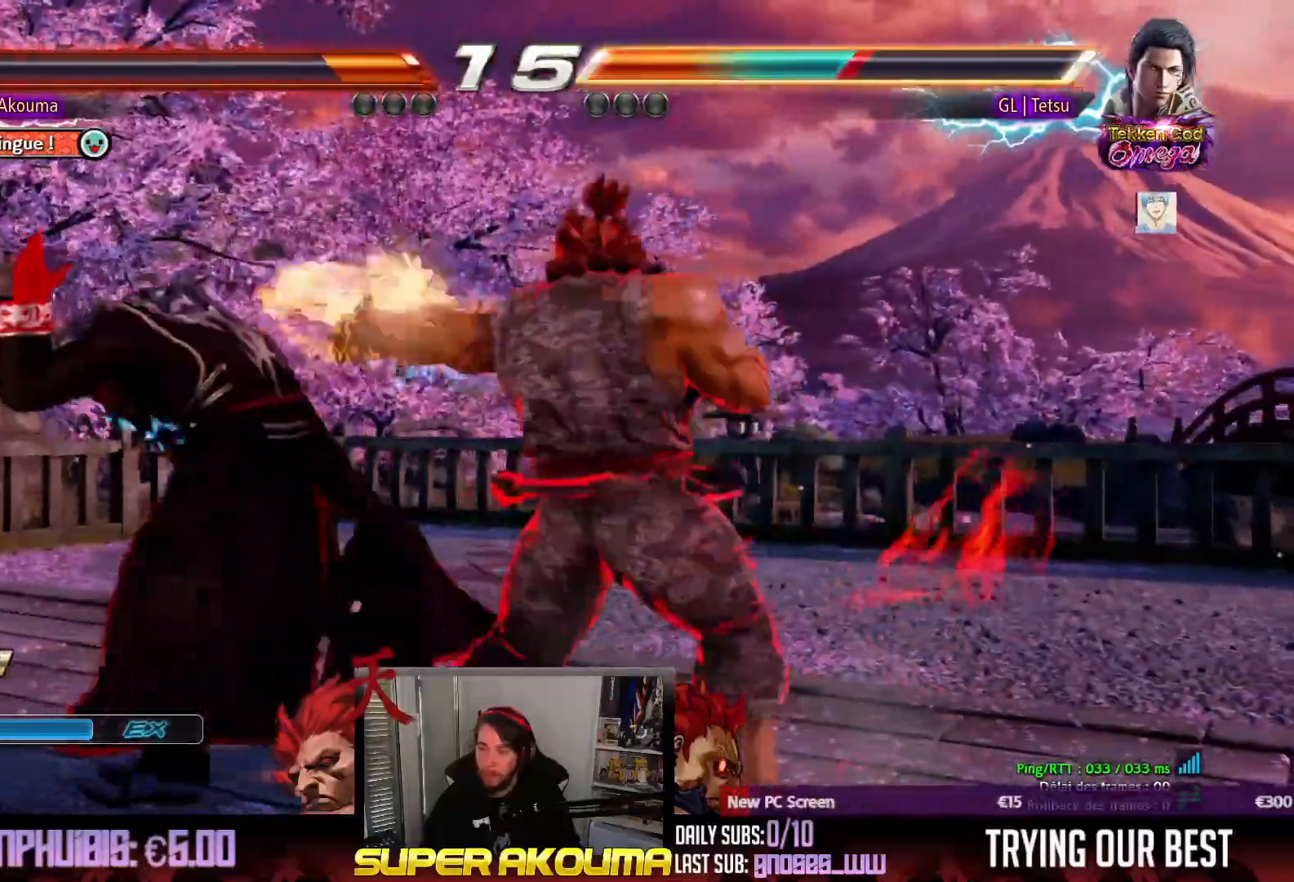
{"dt_ms": 500, "buttons": ["DPAD_LEFT"], "events": [[17, "DPAD_LEFT", "down"], [67, "DPAD_DOWN", "up"], [150, "SQUARE", "down"], [183, "DPAD_LEFT", "up"], [250, "SQUARE", "up"], [317, "L1", "down"], [417, "L1", "up"], [483, "DPAD_LEFT", "down"]]}
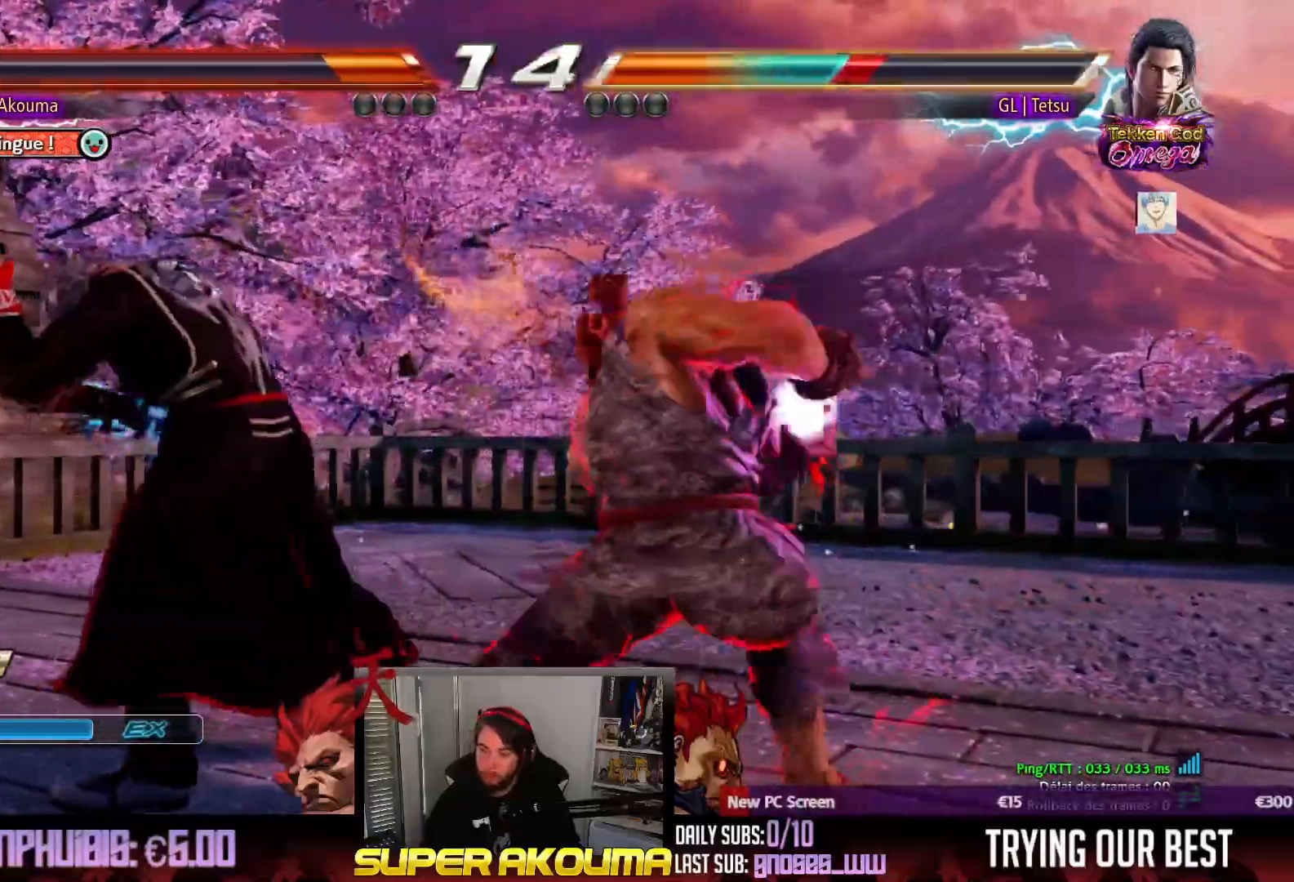
{"dt_ms": 500, "buttons": [], "events": [[67, "DPAD_LEFT", "up"], [133, "DPAD_LEFT", "down"], [267, "DPAD_LEFT", "up"]]}
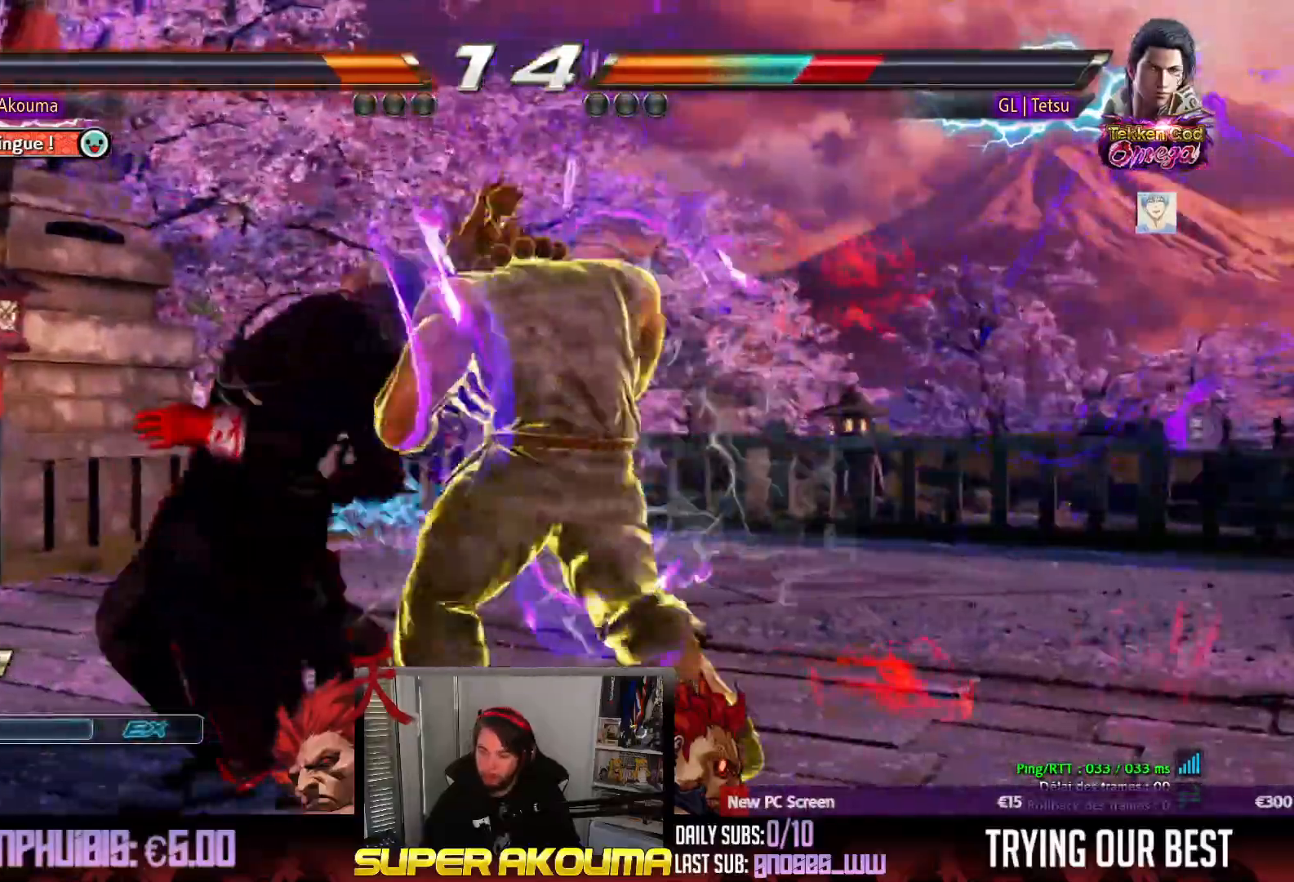
{"dt_ms": 500, "buttons": [], "events": [[33, "SQUARE", "down"], [50, "SQUARE", "up"], [150, "SQUARE", "down"], [217, "SQUARE", "up"], [400, "TRIANGLE", "down"], [467, "TRIANGLE", "up"]]}
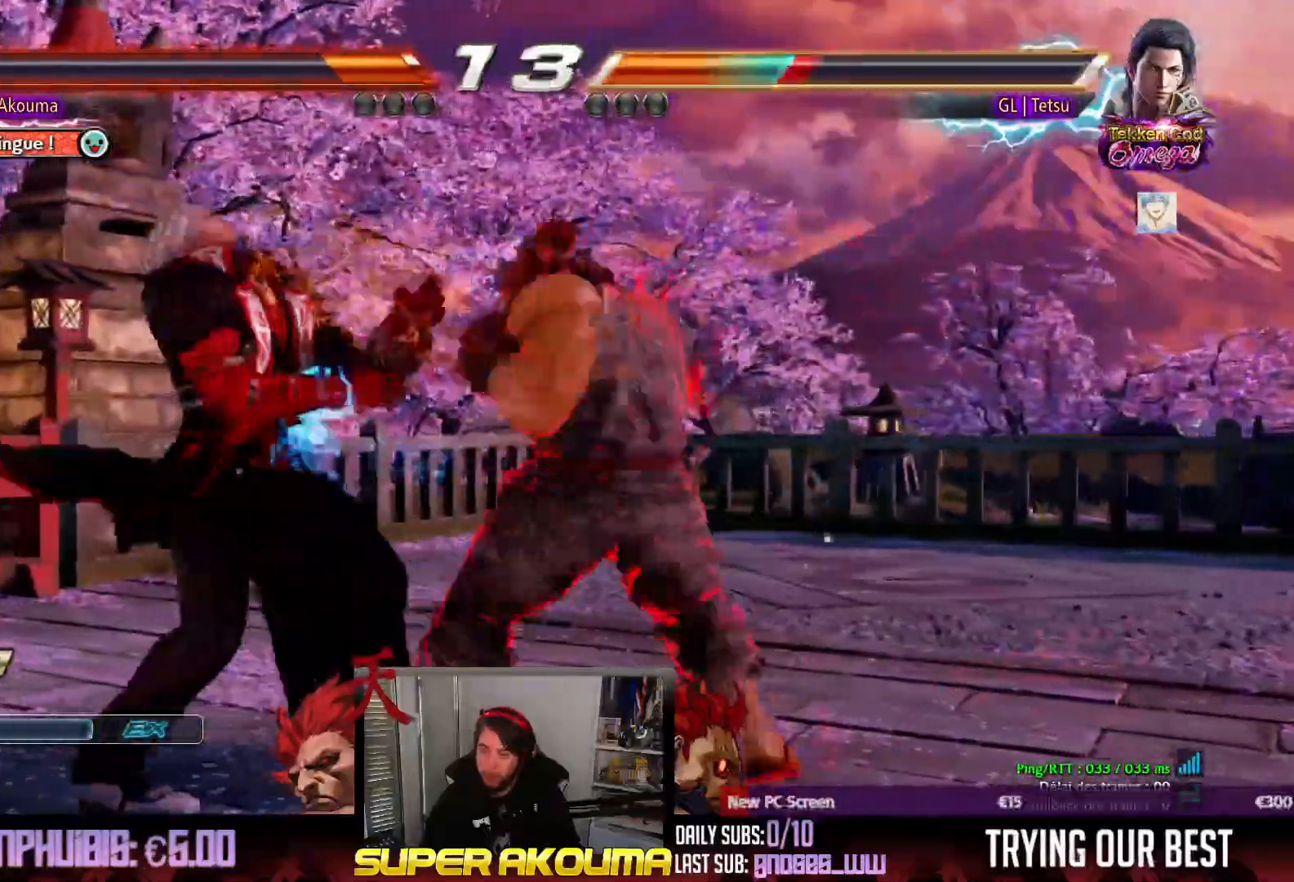
{"dt_ms": 500, "buttons": ["DPAD_LEFT"], "events": [[300, "DPAD_LEFT", "down"], [367, "DPAD_LEFT", "up"], [417, "DPAD_LEFT", "down"]]}
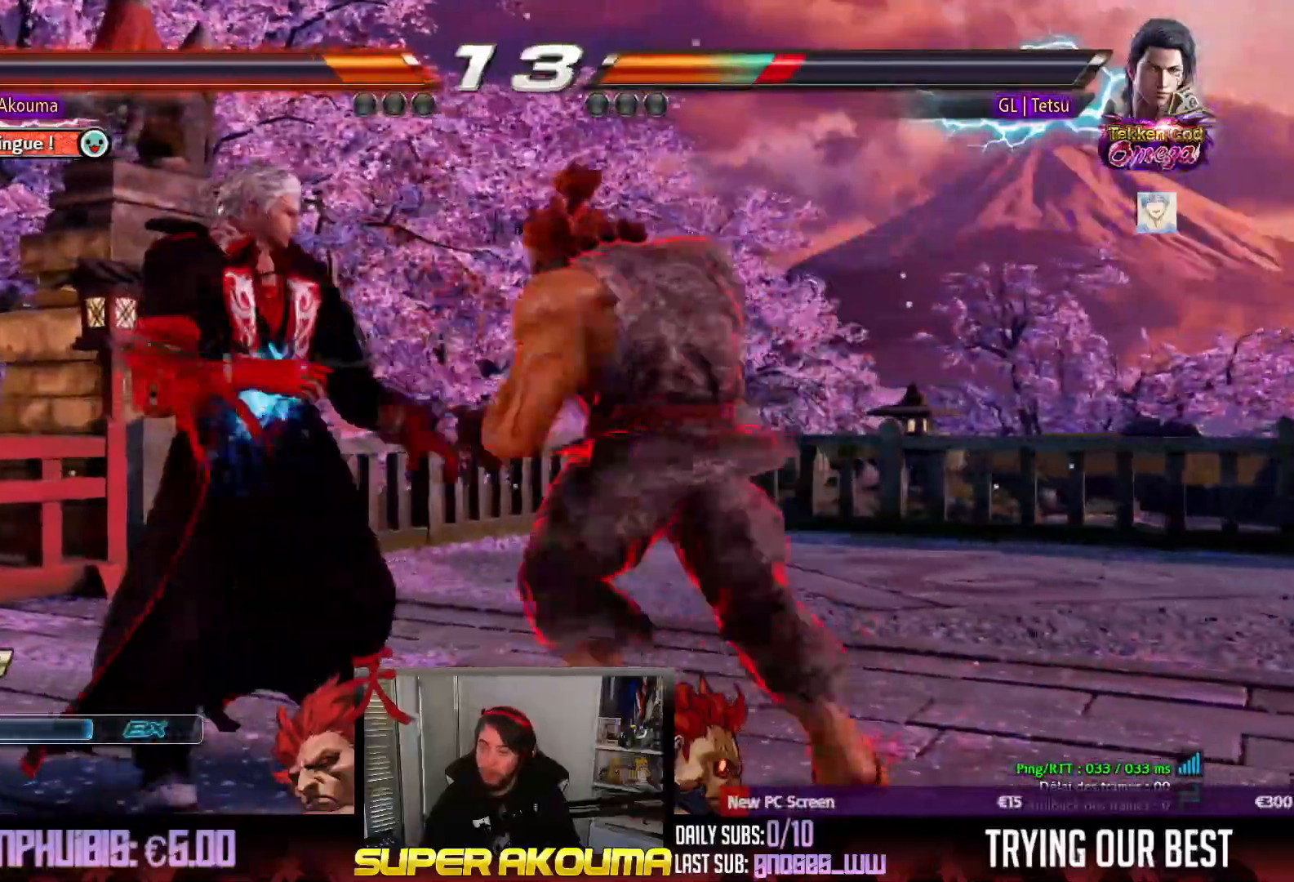
{"dt_ms": 500, "buttons": ["L1", "DPAD_LEFT"], "events": [[33, "L1", "down"]]}
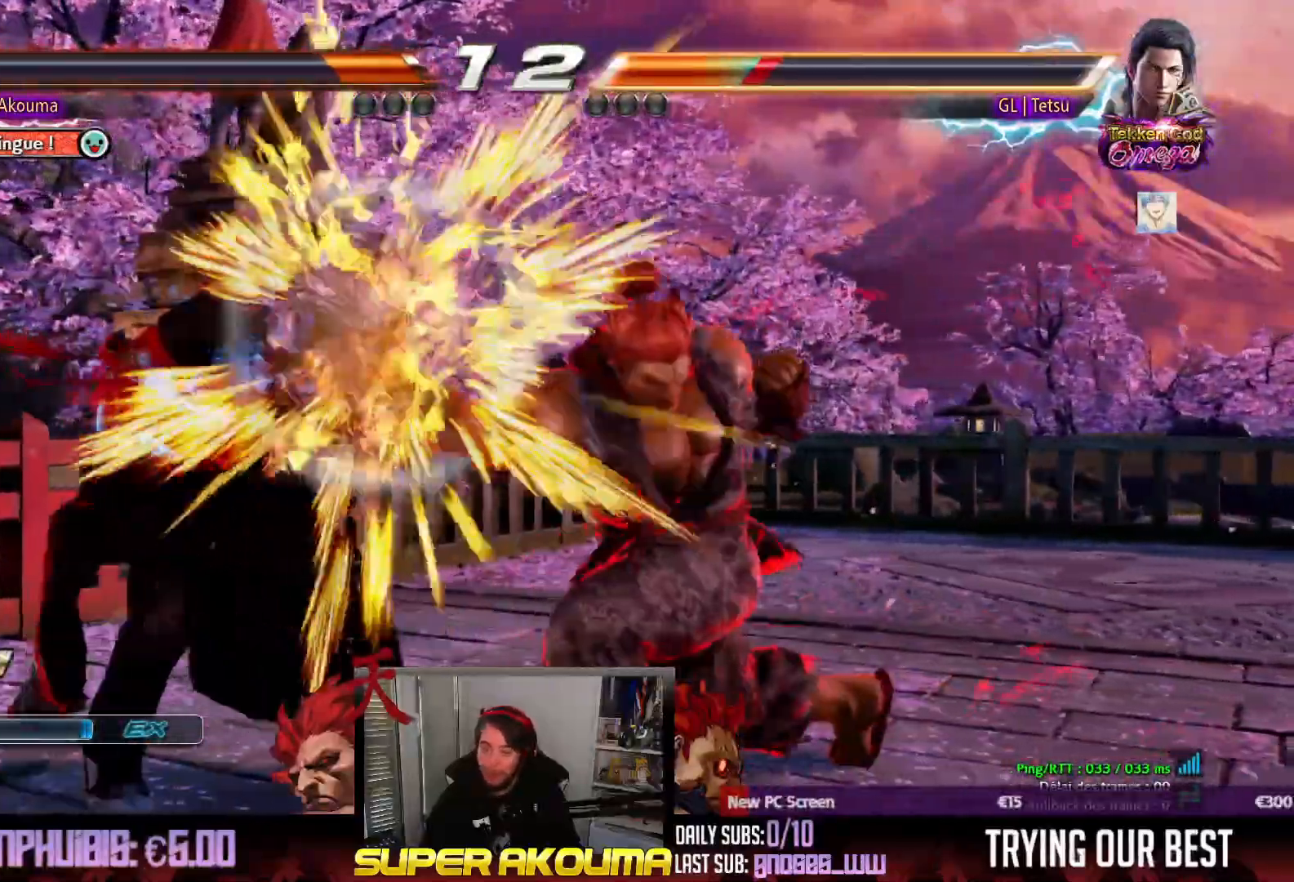
{"dt_ms": 500, "buttons": ["DPAD_DOWN", "DPAD_LEFT"], "events": [[367, "L1", "up"], [500, "DPAD_DOWN", "down"]]}
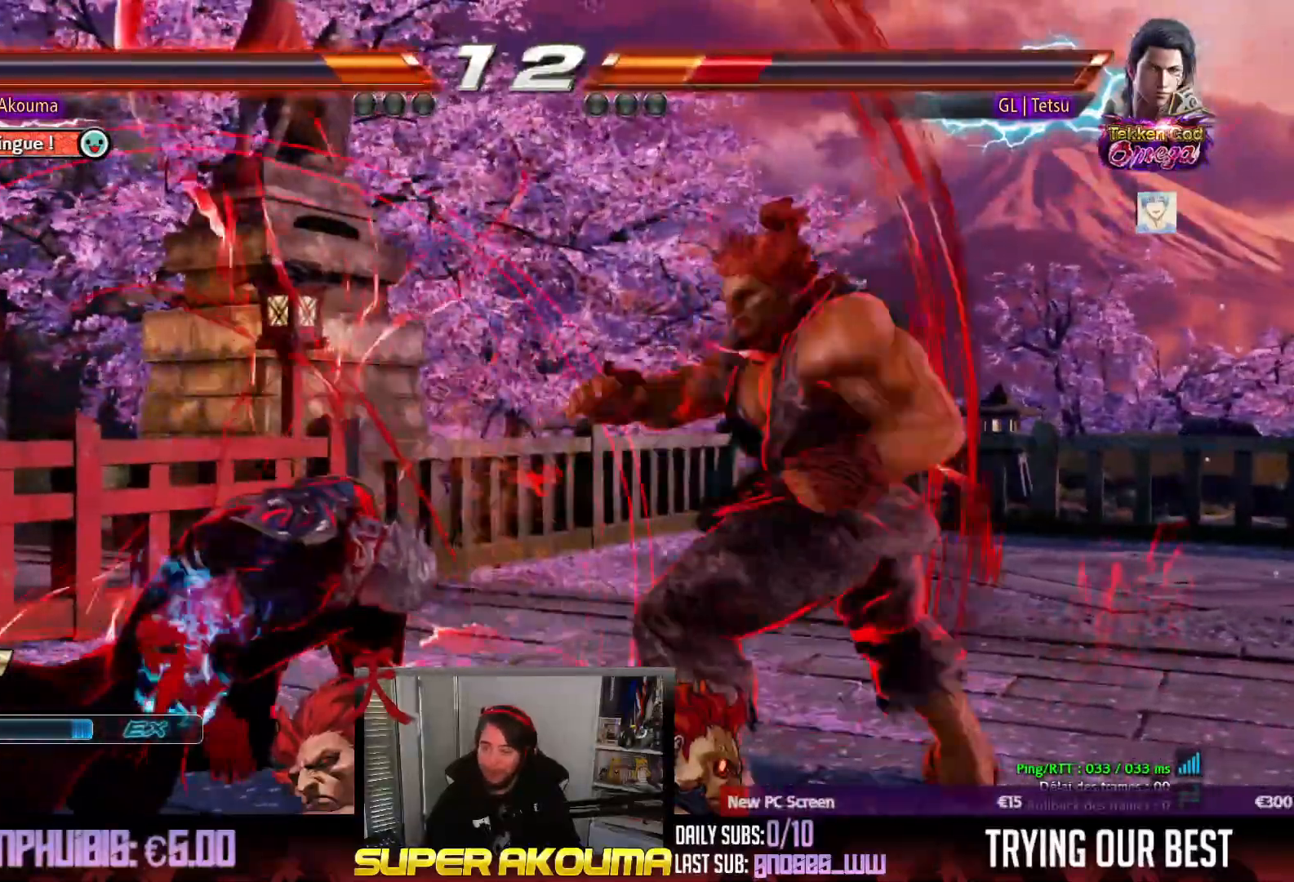
{"dt_ms": 500, "buttons": ["SQUARE"], "events": [[50, "SQUARE", "down"], [500, "DPAD_DOWN", "up"], [500, "DPAD_LEFT", "up"]]}
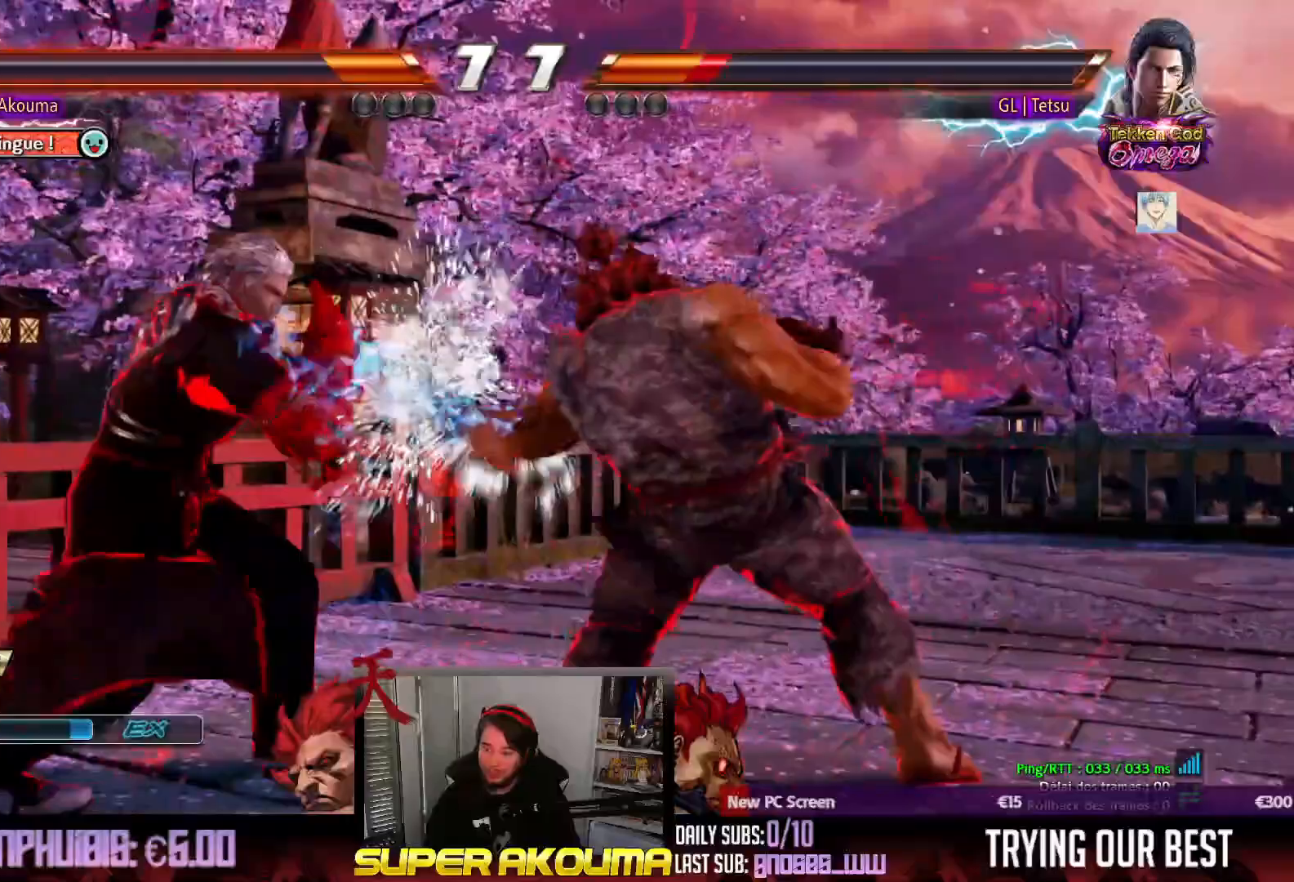
{"dt_ms": 500, "buttons": ["DPAD_RIGHT"], "events": [[33, "SQUARE", "up"], [67, "DPAD_RIGHT", "down"], [167, "DPAD_RIGHT", "up"], [250, "DPAD_RIGHT", "down"], [417, "DPAD_DOWN", "down"], [483, "DPAD_DOWN", "up"]]}
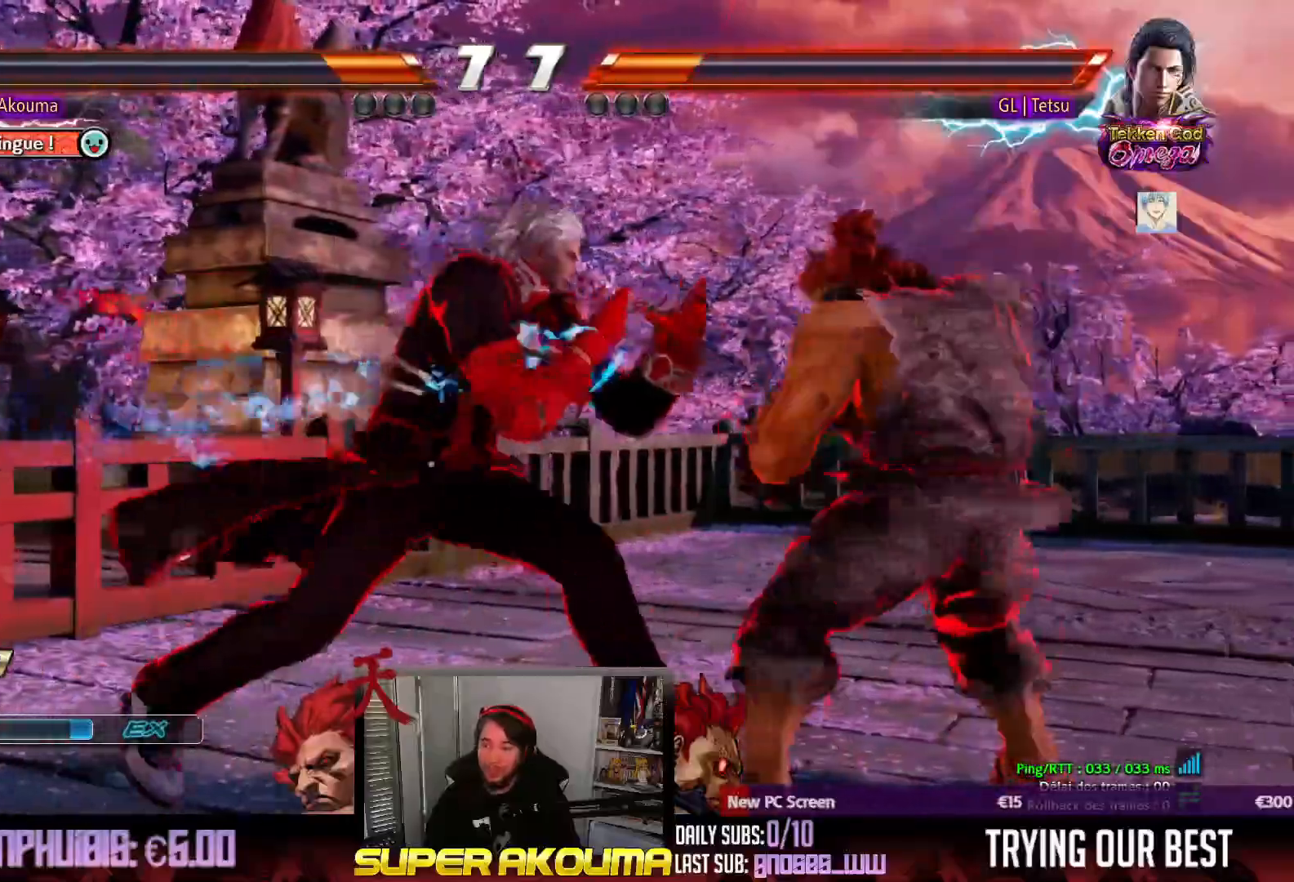
{"dt_ms": 500, "buttons": ["DPAD_RIGHT"], "events": [[17, "DPAD_RIGHT", "up"], [67, "DPAD_RIGHT", "down"], [250, "DPAD_DOWN", "down"], [317, "DPAD_DOWN", "up"], [350, "DPAD_RIGHT", "up"], [400, "DPAD_RIGHT", "down"]]}
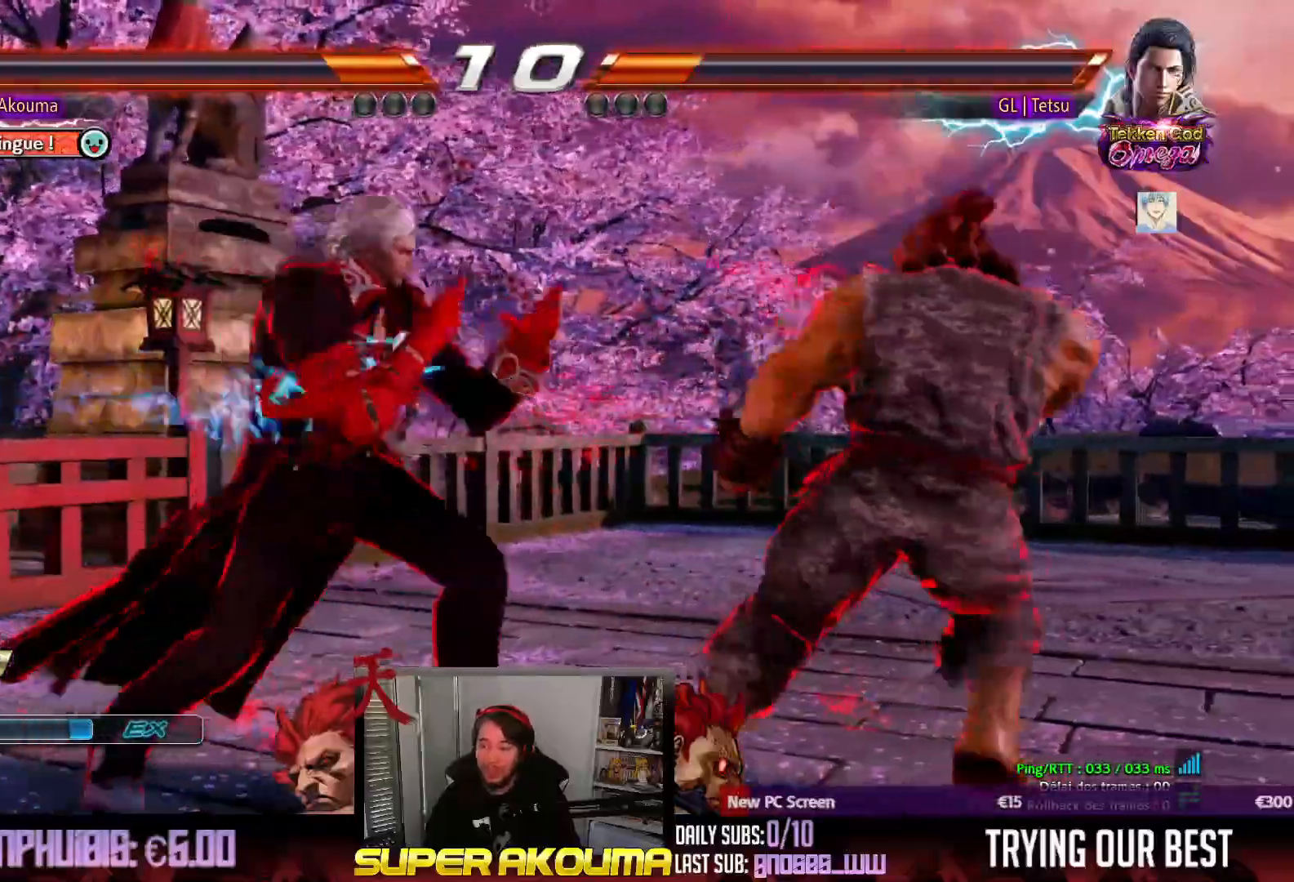
{"dt_ms": 500, "buttons": [], "events": [[67, "DPAD_DOWN", "down"], [117, "DPAD_DOWN", "up"], [167, "DPAD_RIGHT", "up"], [217, "DPAD_RIGHT", "down"], [400, "DPAD_DOWN", "down"], [450, "DPAD_DOWN", "up"], [500, "DPAD_RIGHT", "up"]]}
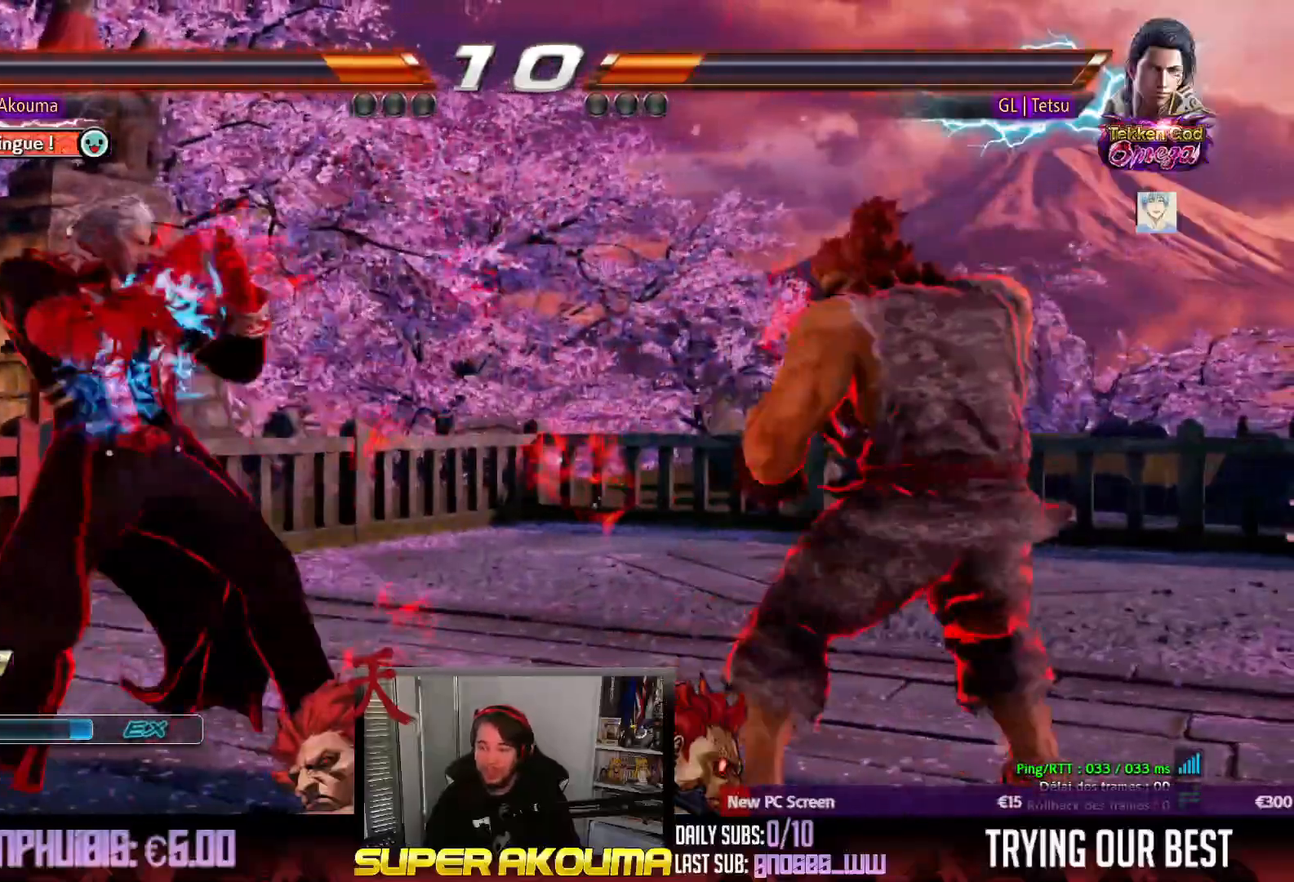
{"dt_ms": 500, "buttons": ["DPAD_DOWN"], "events": [[50, "DPAD_RIGHT", "down"], [217, "DPAD_DOWN", "down"], [267, "DPAD_DOWN", "up"], [467, "DPAD_DOWN", "down"], [467, "DPAD_RIGHT", "up"]]}
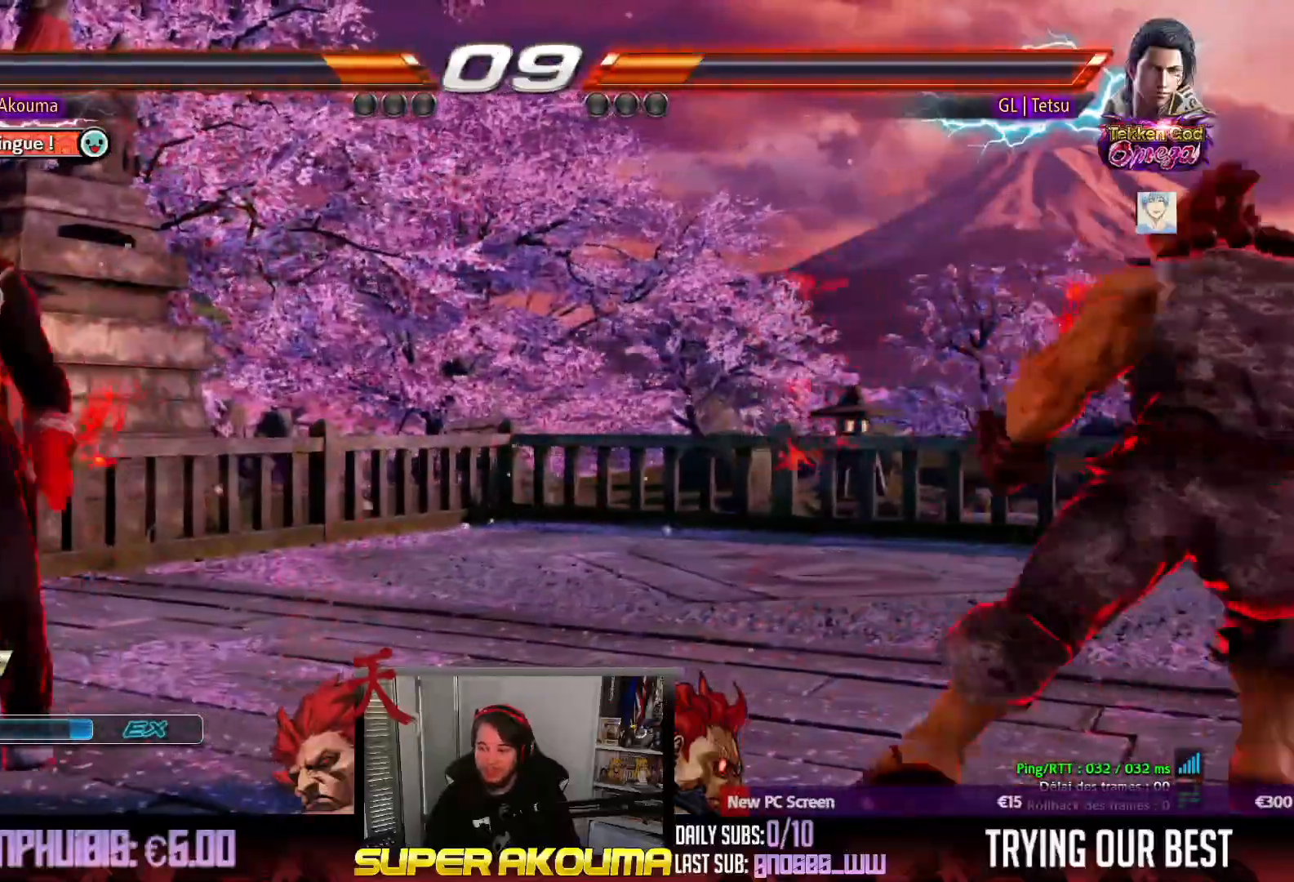
{"dt_ms": 500, "buttons": [], "events": [[17, "DPAD_DOWN", "up"], [100, "DPAD_DOWN", "down"], [217, "DPAD_DOWN", "up"], [300, "DPAD_RIGHT", "down"], [367, "DPAD_RIGHT", "up"], [433, "DPAD_LEFT", "down"], [500, "DPAD_LEFT", "up"]]}
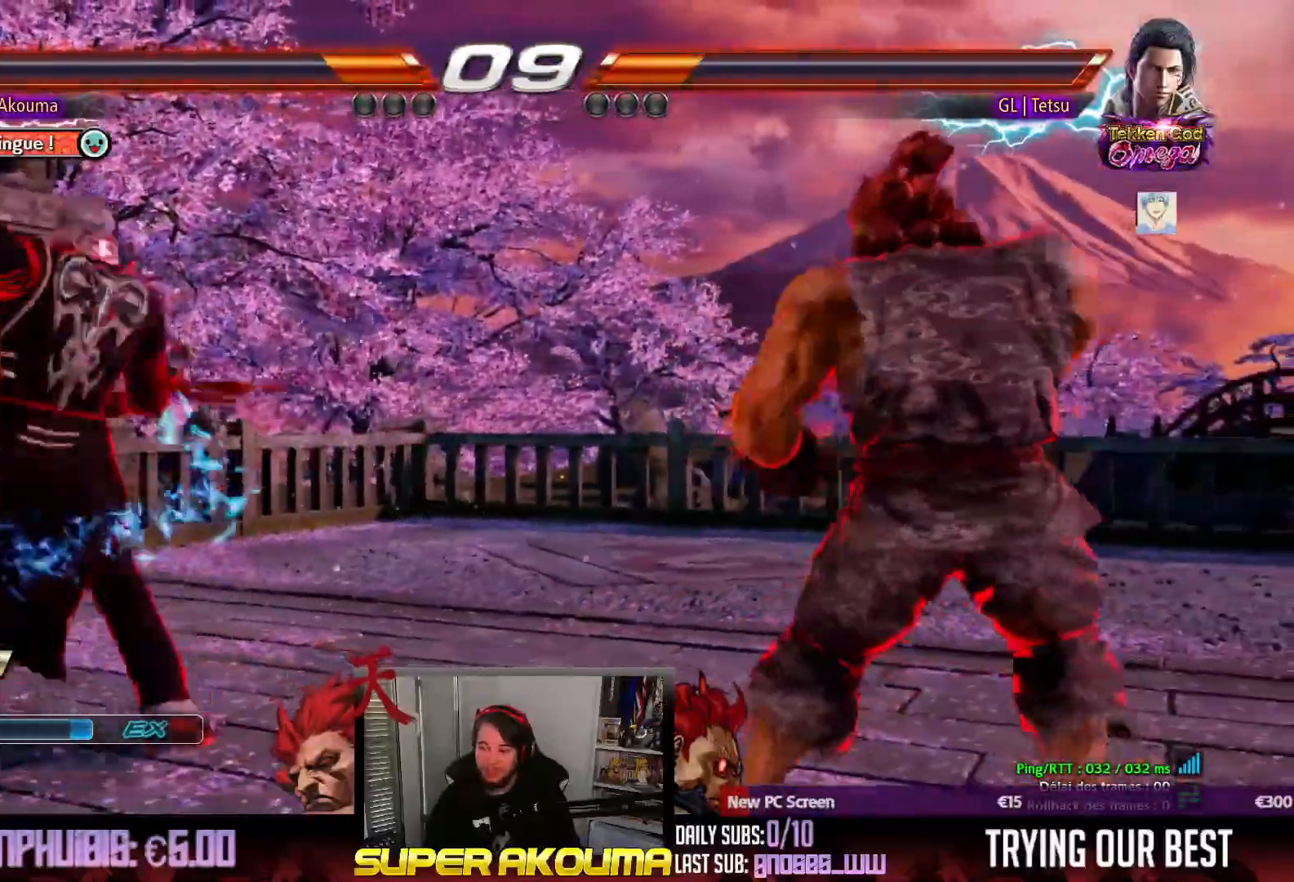
{"dt_ms": 500, "buttons": ["CIRCLE", "DPAD_LEFT"], "events": [[50, "DPAD_LEFT", "down"], [183, "CIRCLE", "down"]]}
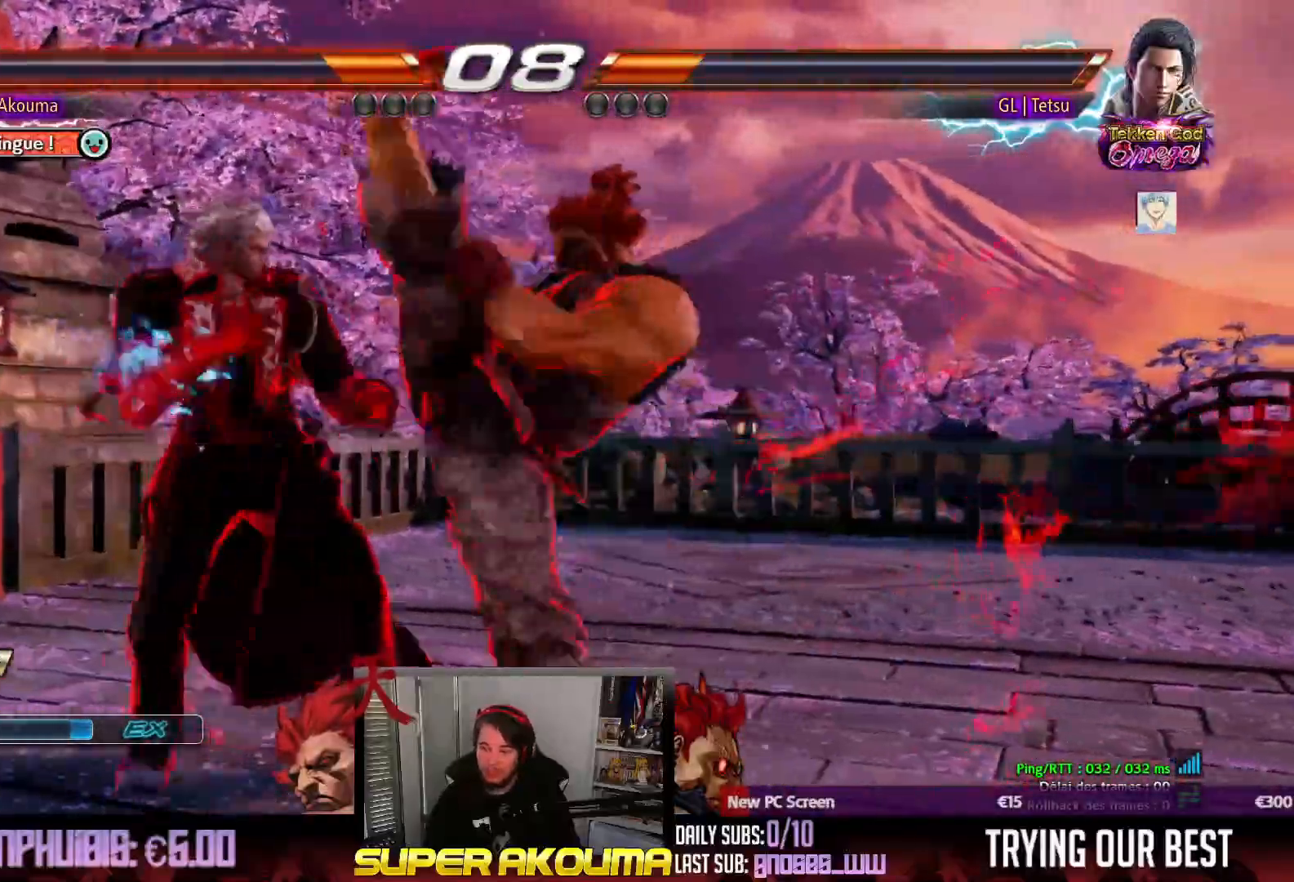
{"dt_ms": 500, "buttons": ["DPAD_RIGHT"], "events": [[317, "DPAD_LEFT", "up"], [333, "CIRCLE", "up"], [450, "DPAD_RIGHT", "down"]]}
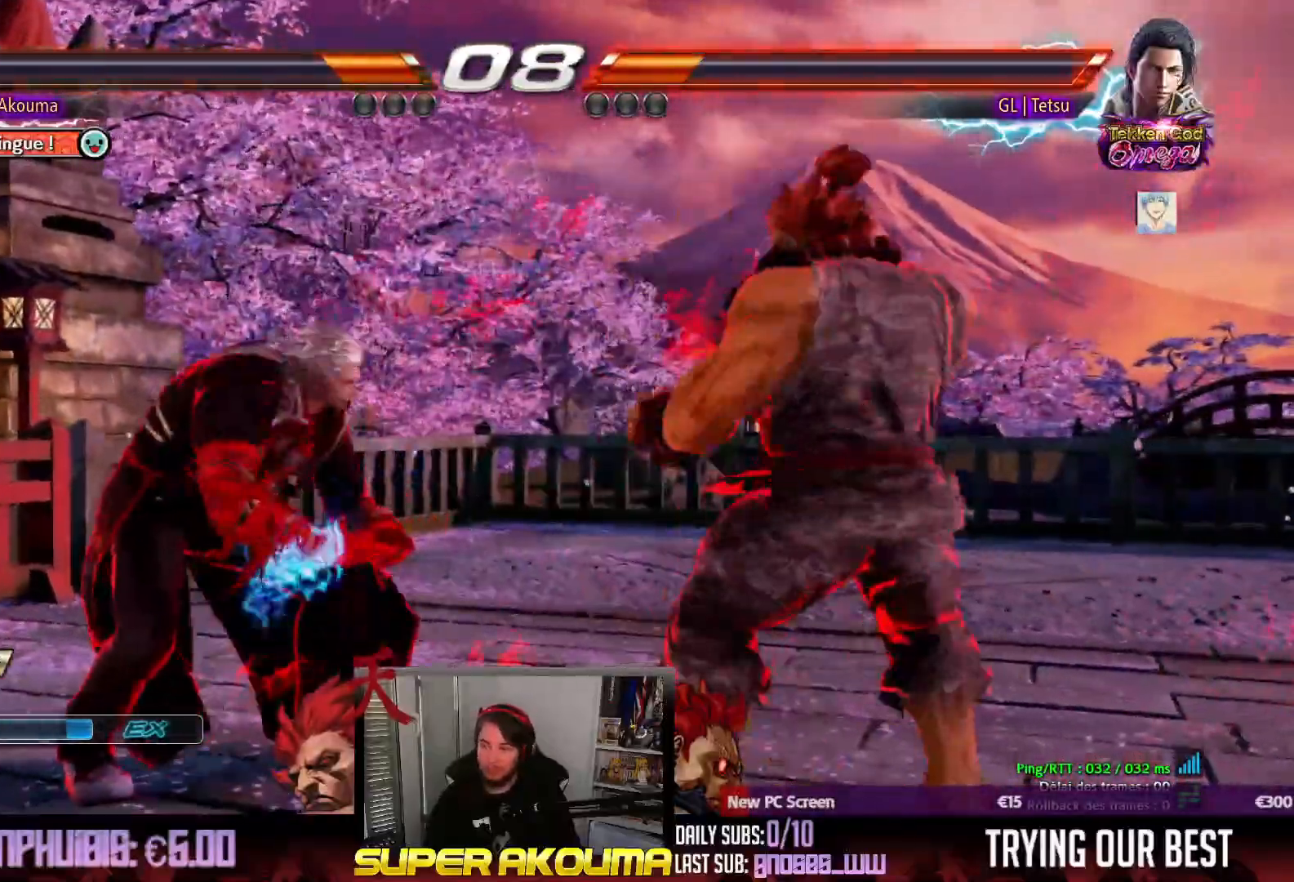
{"dt_ms": 500, "buttons": ["DPAD_RIGHT"], "events": [[300, "DPAD_DOWN", "down"], [367, "DPAD_DOWN", "up"]]}